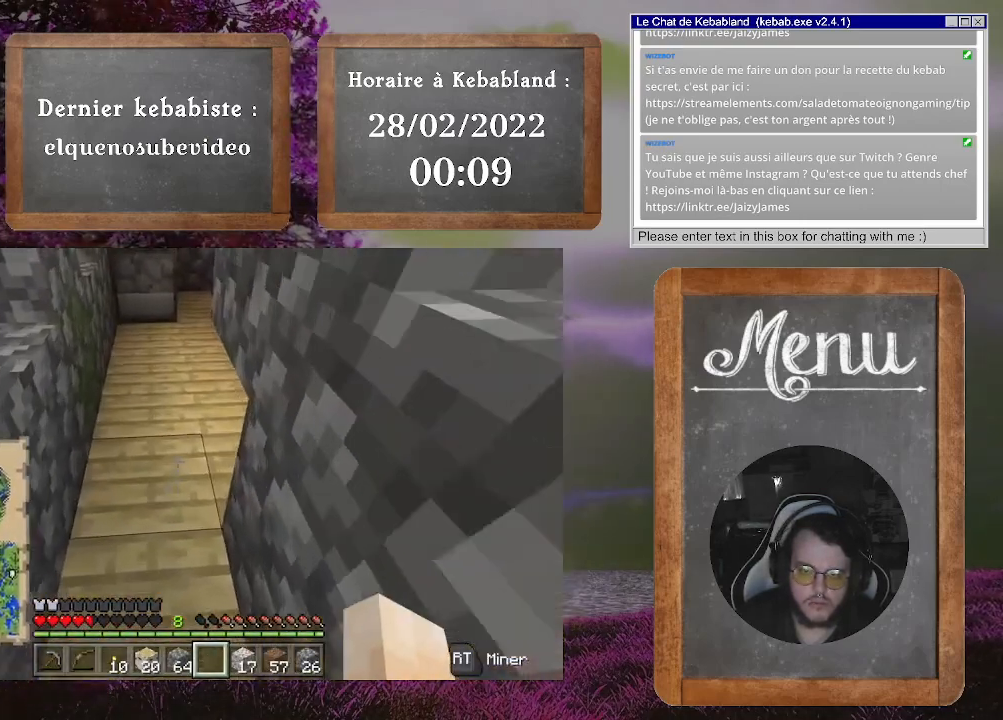
Gameplay with a controller (Xbox layout); each line is a JSON object with the inputs held at the frame after it. "events" lists button and stick changes between this image and that frame as [ms after this image, input, new state], when the widget could be followed in between. Not read: L3.
{"buttons": [], "left_stick": "right", "right_stick": "left", "events": [[333, "right_stick", "left"], [400, "left_stick", "right"]]}
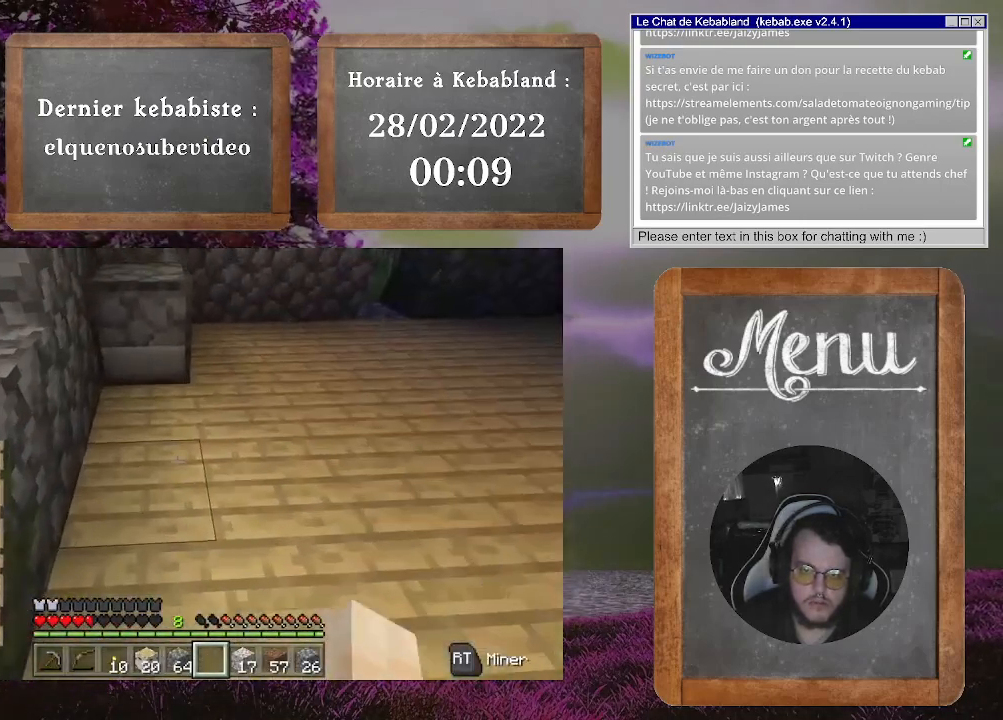
{"buttons": [], "left_stick": "down", "right_stick": "left", "events": [[67, "left_stick", "down-right"], [233, "left_stick", "down"]]}
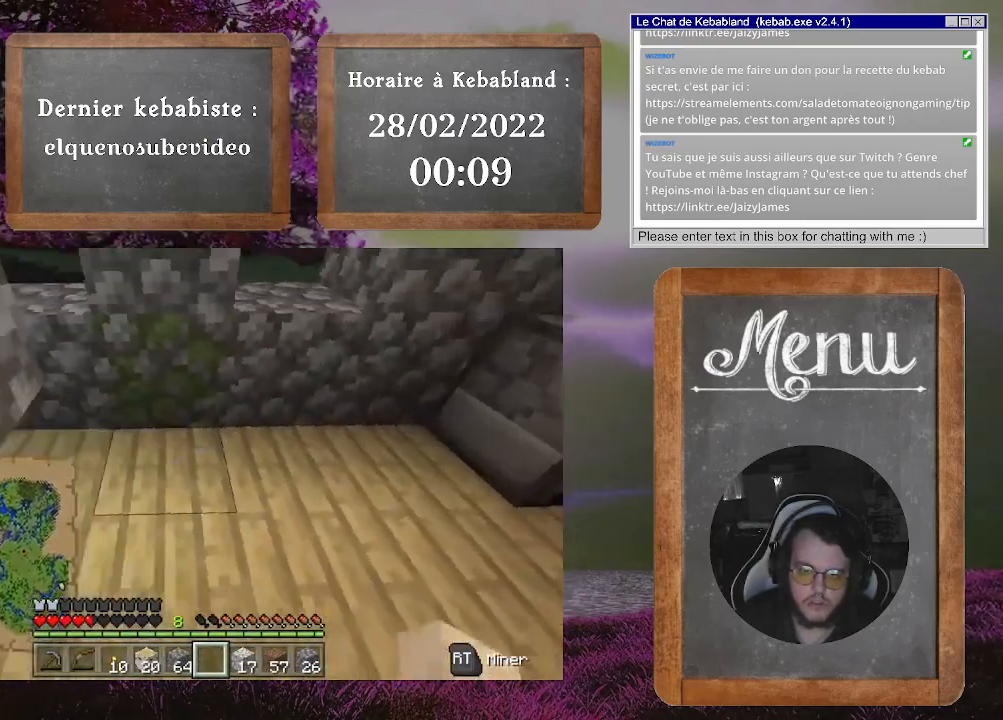
{"buttons": [], "left_stick": "up-left", "right_stick": "center", "events": [[100, "left_stick", "right"], [167, "left_stick", "up"], [267, "left_stick", "up-left"], [333, "right_stick", "center"]]}
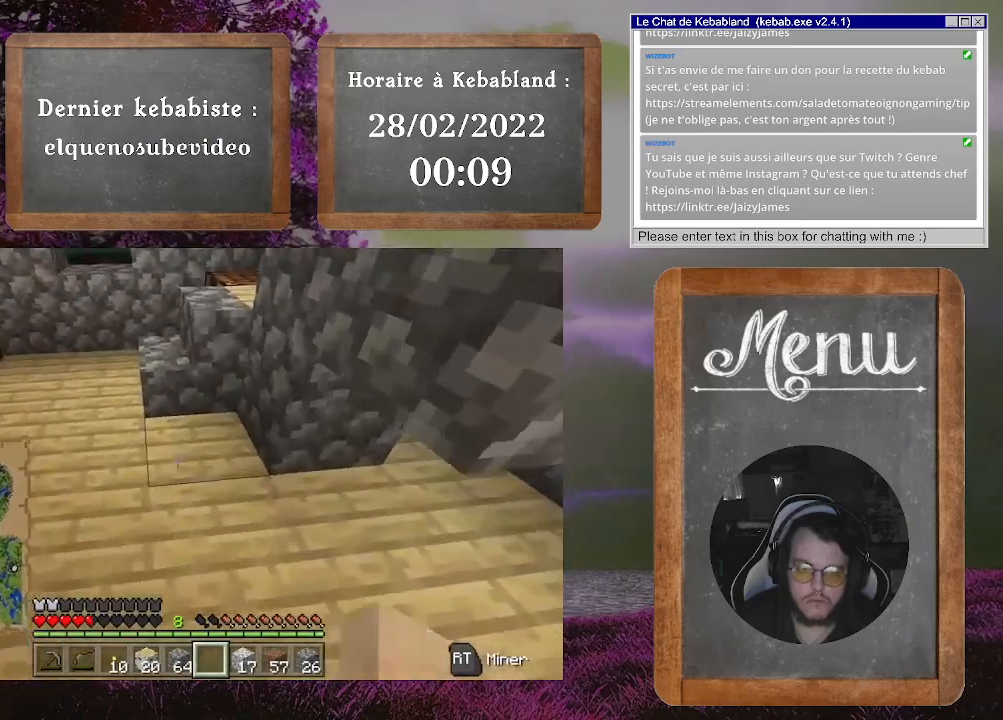
{"buttons": [], "left_stick": "up-left", "right_stick": "left", "events": [[200, "right_stick", "up-right"], [367, "right_stick", "center"], [467, "right_stick", "left"]]}
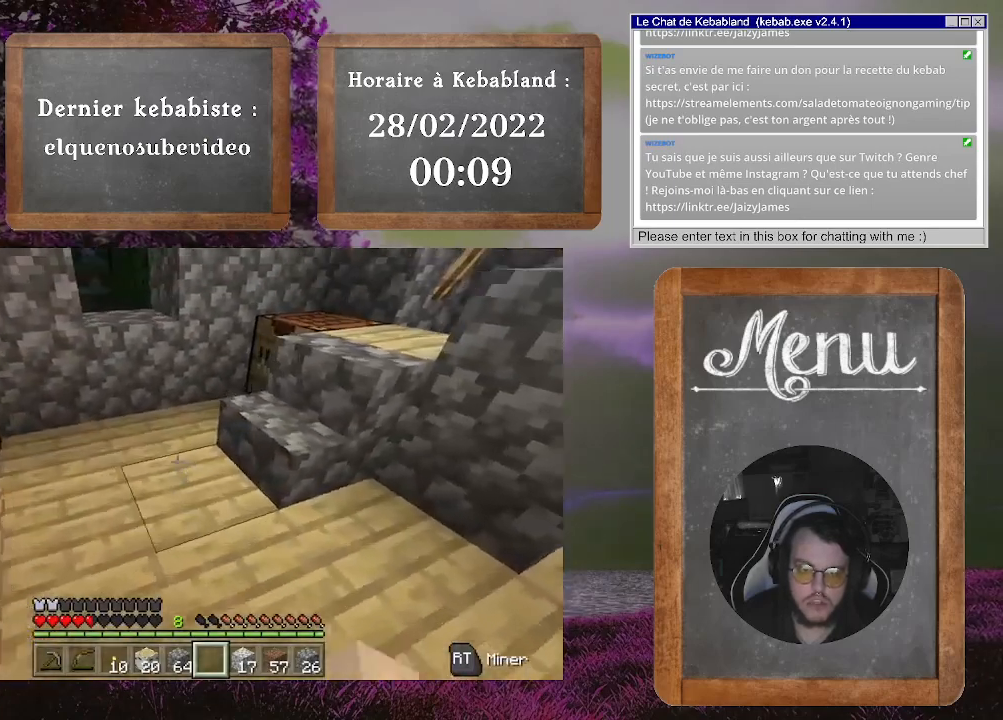
{"buttons": [], "left_stick": "up", "right_stick": "right", "events": [[100, "left_stick", "up"], [133, "right_stick", "up"], [233, "right_stick", "right"]]}
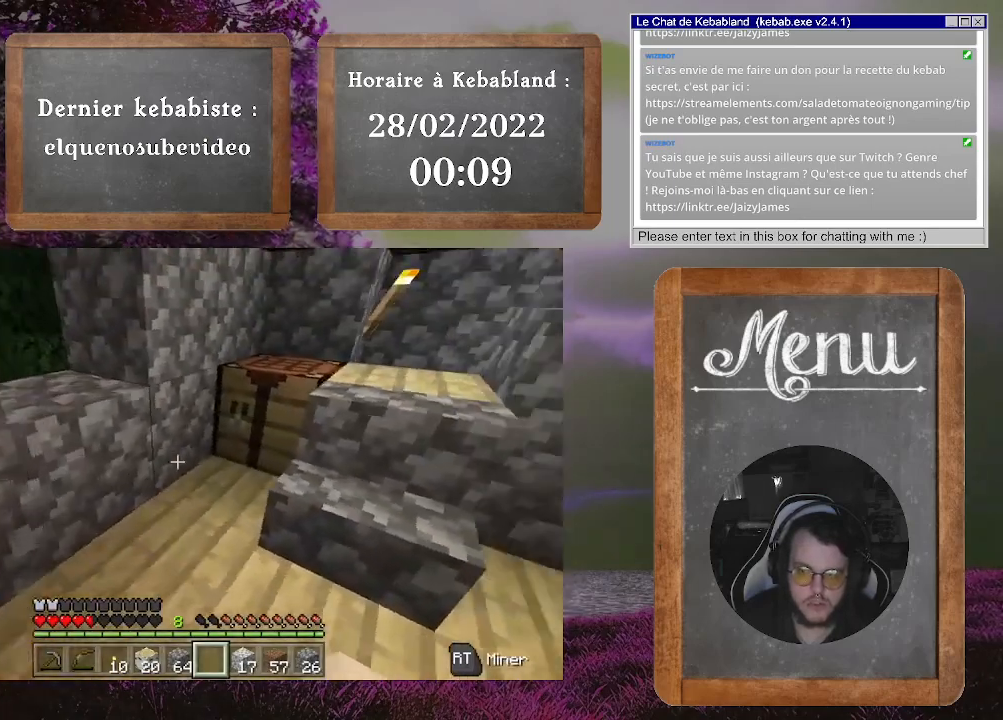
{"buttons": [], "left_stick": "center", "right_stick": "center", "events": [[33, "right_stick", "center"], [67, "left_stick", "center"], [233, "L2", "down"], [333, "L2", "up"]]}
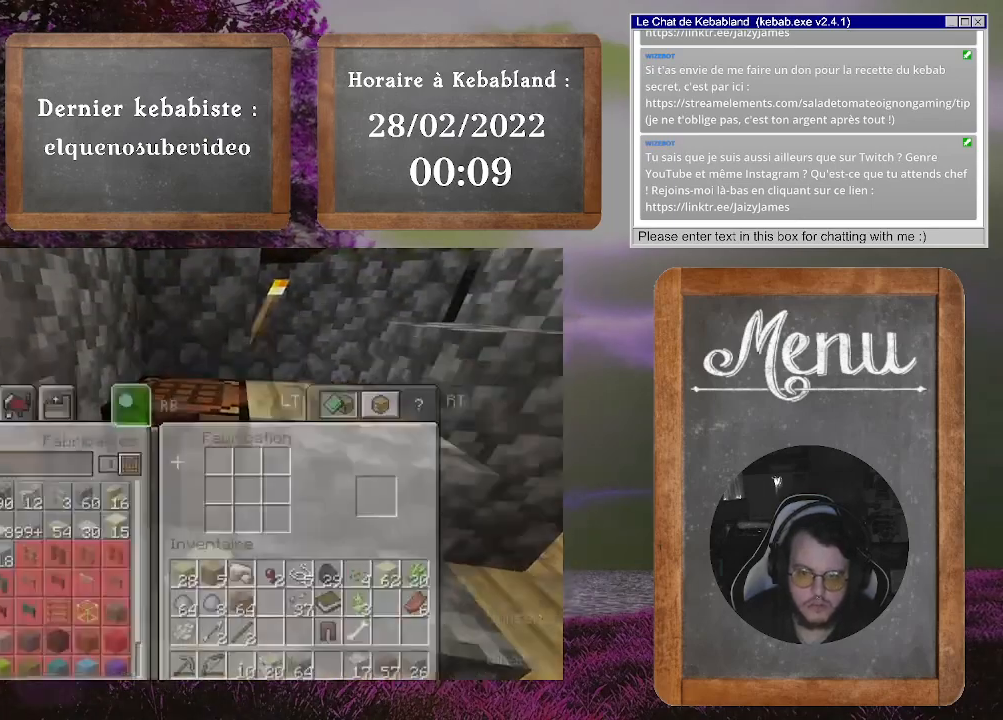
{"buttons": [], "left_stick": "center", "right_stick": "center", "events": []}
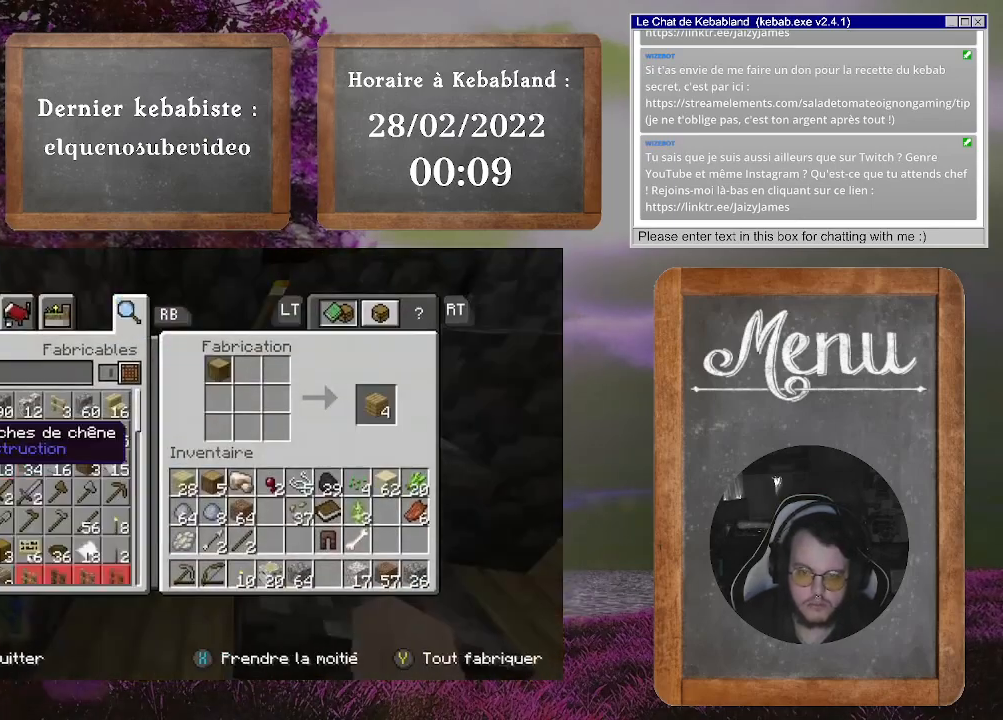
{"buttons": [], "left_stick": "down-right", "right_stick": "center", "events": [[33, "left_stick", "down-right"]]}
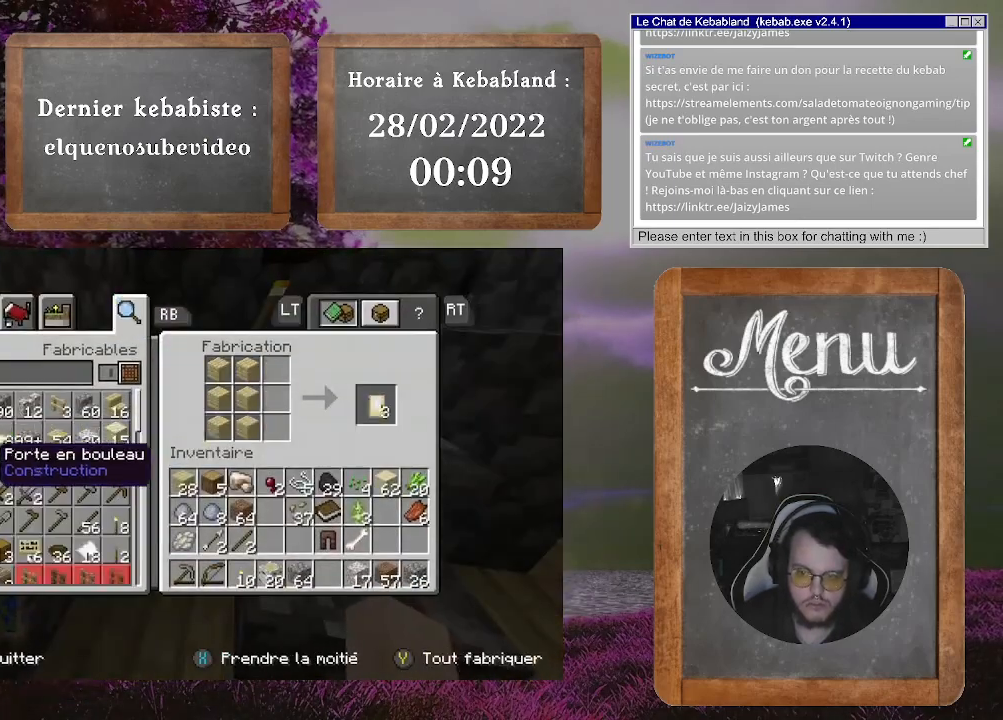
{"buttons": [], "left_stick": "down-right", "right_stick": "center", "events": []}
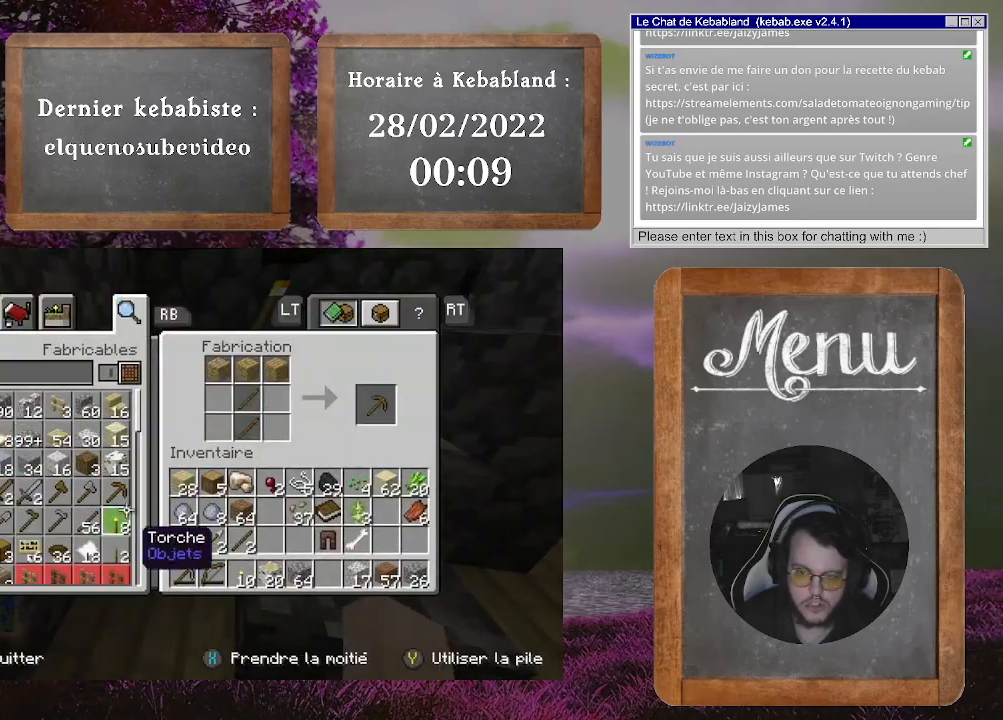
{"buttons": [], "left_stick": "center", "right_stick": "center", "events": [[267, "left_stick", "center"]]}
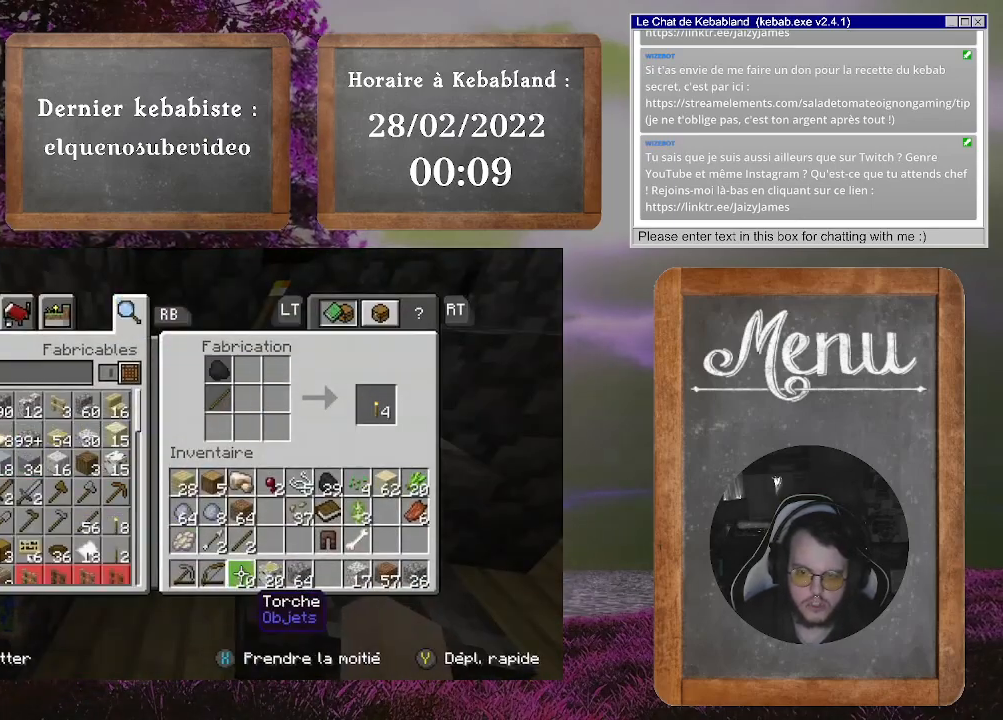
{"buttons": [], "left_stick": "center", "right_stick": "center", "events": [[367, "B", "down"], [433, "B", "up"]]}
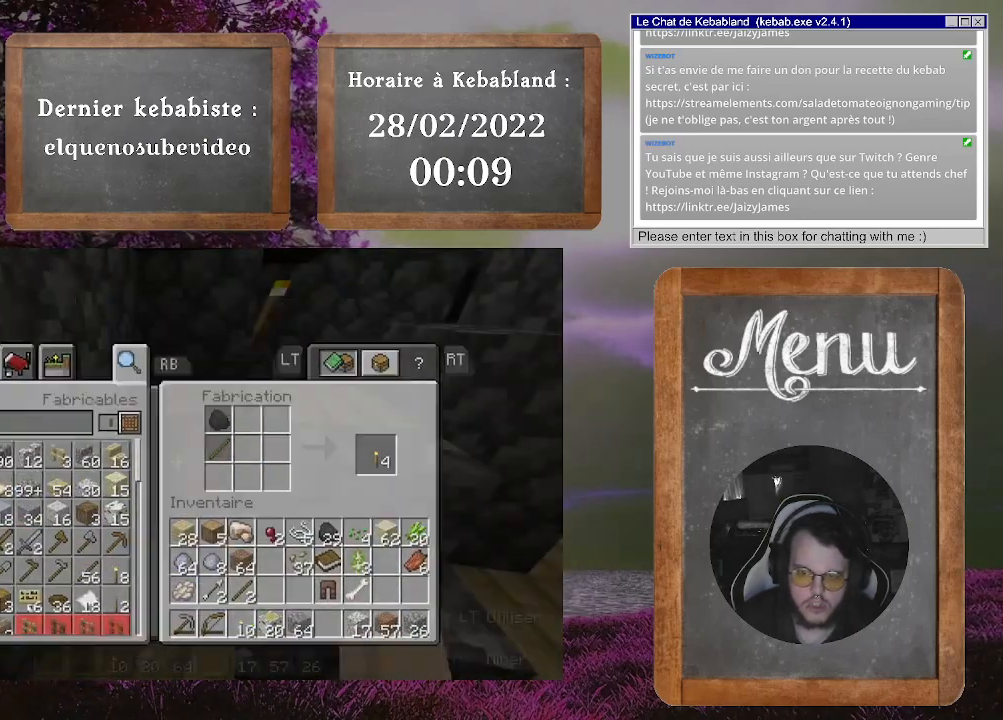
{"buttons": [], "left_stick": "down", "right_stick": "left", "events": [[167, "right_stick", "left"], [200, "left_stick", "down-right"], [333, "left_stick", "down"]]}
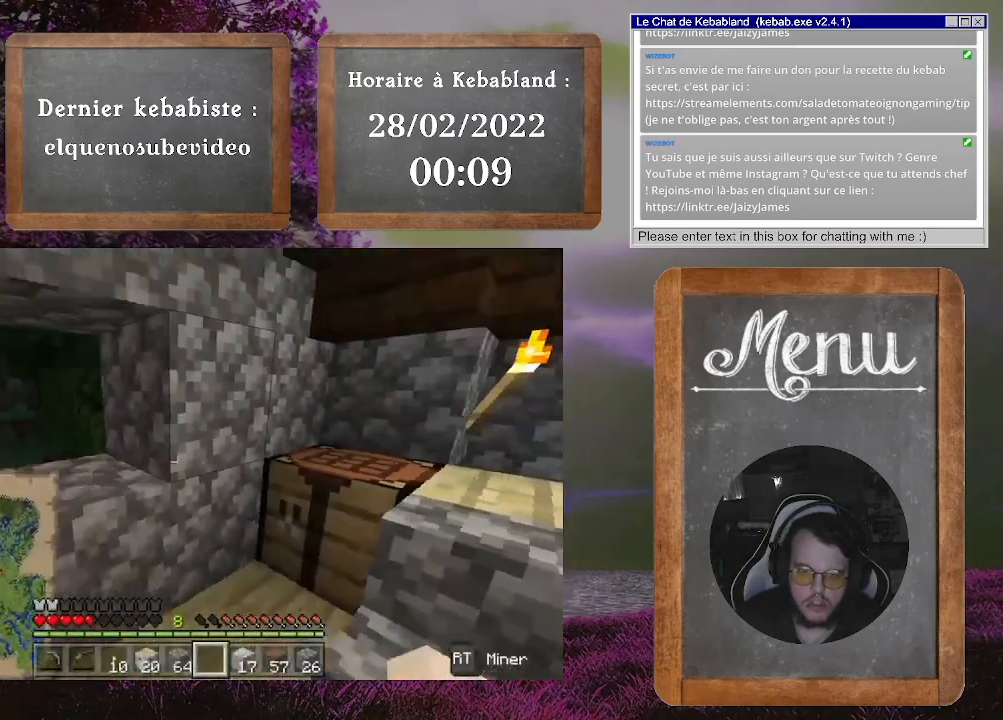
{"buttons": [], "left_stick": "center", "right_stick": "center", "events": [[100, "left_stick", "center"], [167, "right_stick", "center"]]}
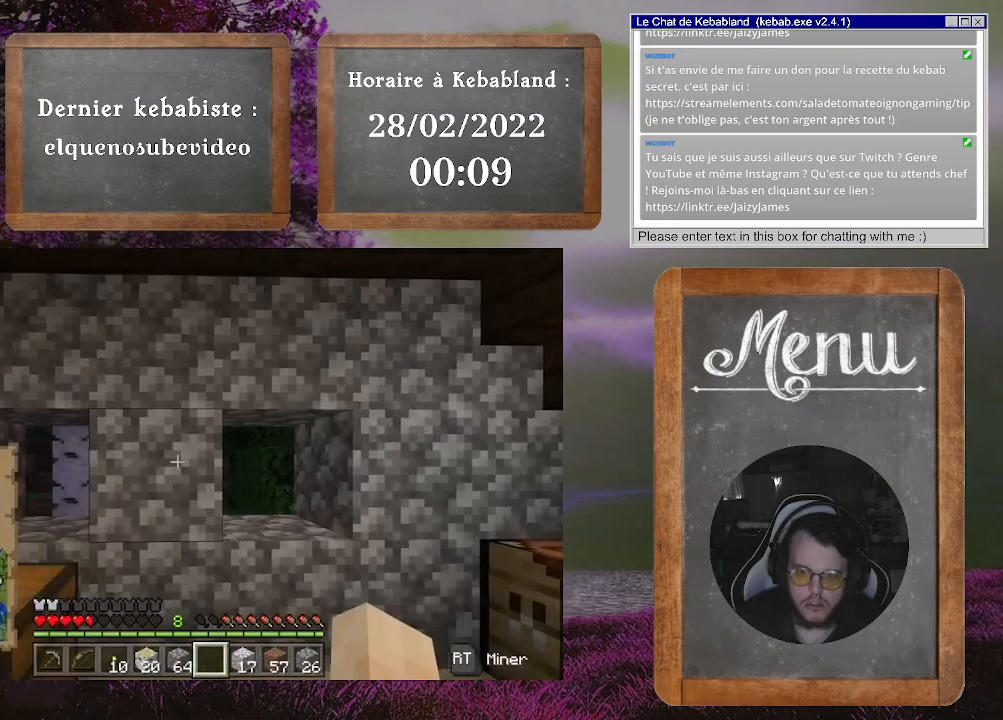
{"buttons": [], "left_stick": "center", "right_stick": "right", "events": [[400, "right_stick", "right"]]}
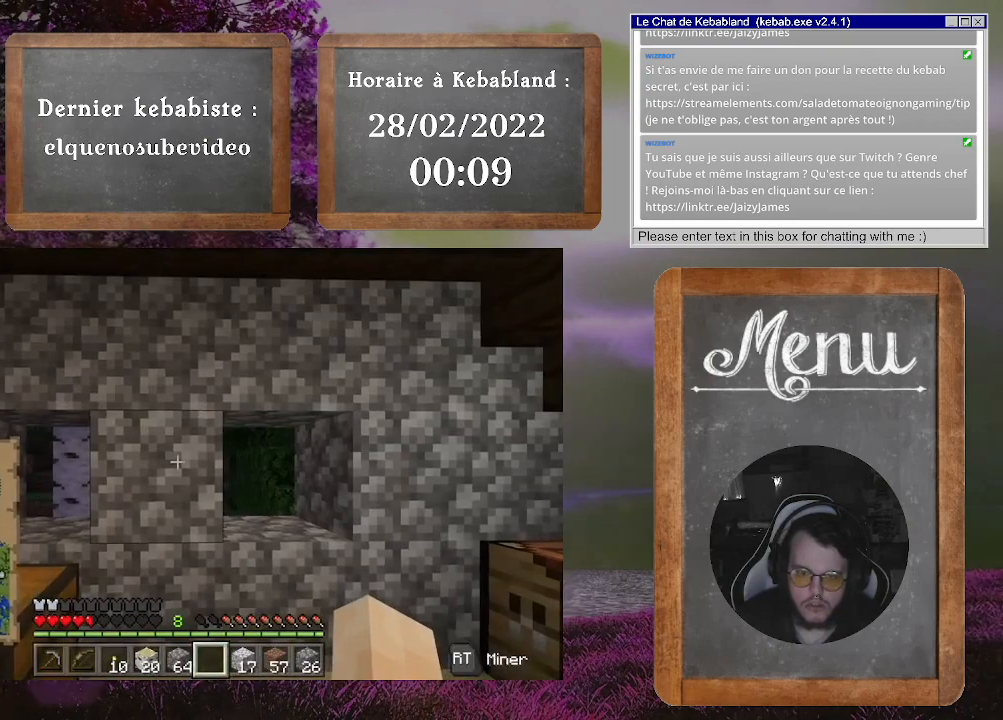
{"buttons": [], "left_stick": "left", "right_stick": "right", "events": [[33, "left_stick", "left"], [267, "left_stick", "up-left"], [433, "left_stick", "left"]]}
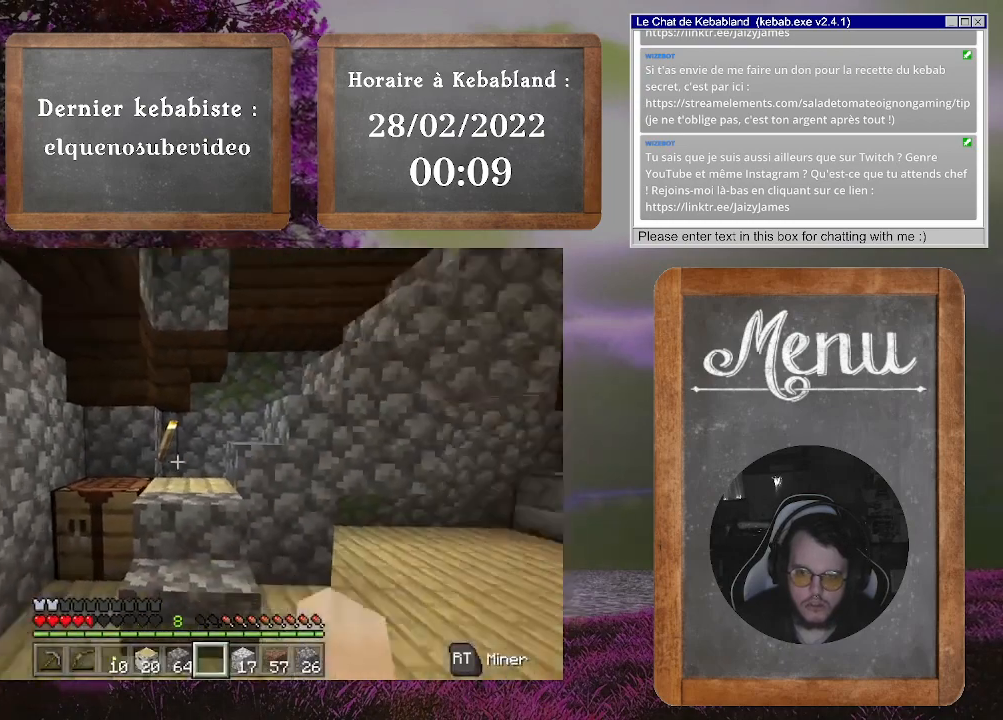
{"buttons": [], "left_stick": "center", "right_stick": "center", "events": [[133, "left_stick", "center"], [300, "right_stick", "center"]]}
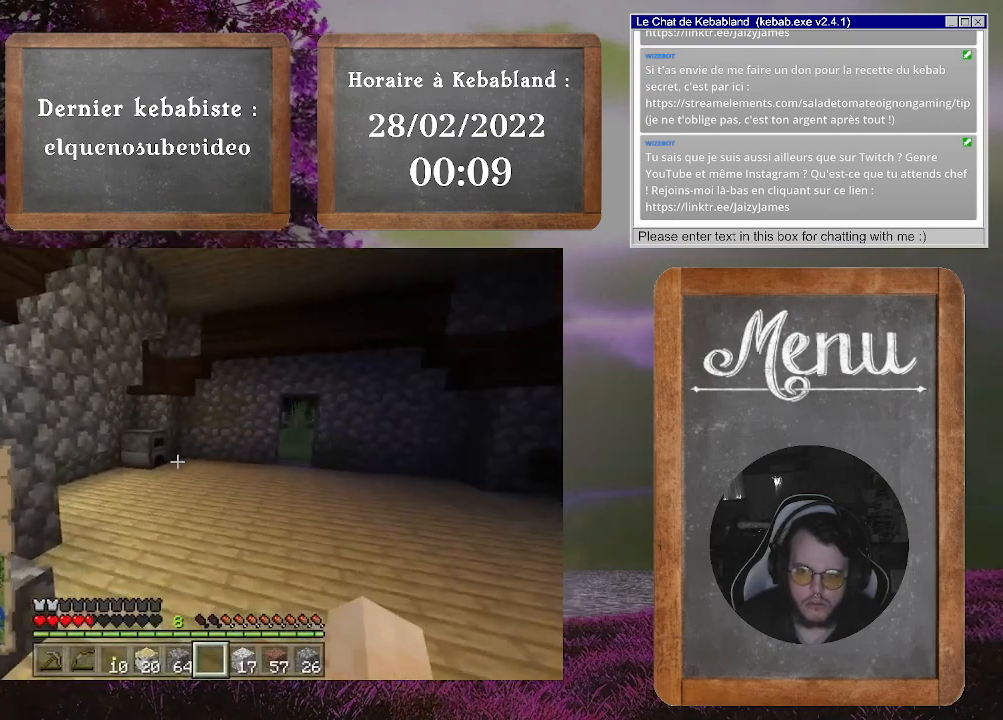
{"buttons": [], "left_stick": "left", "right_stick": "left", "events": [[167, "left_stick", "up-left"], [300, "right_stick", "left"], [367, "left_stick", "left"]]}
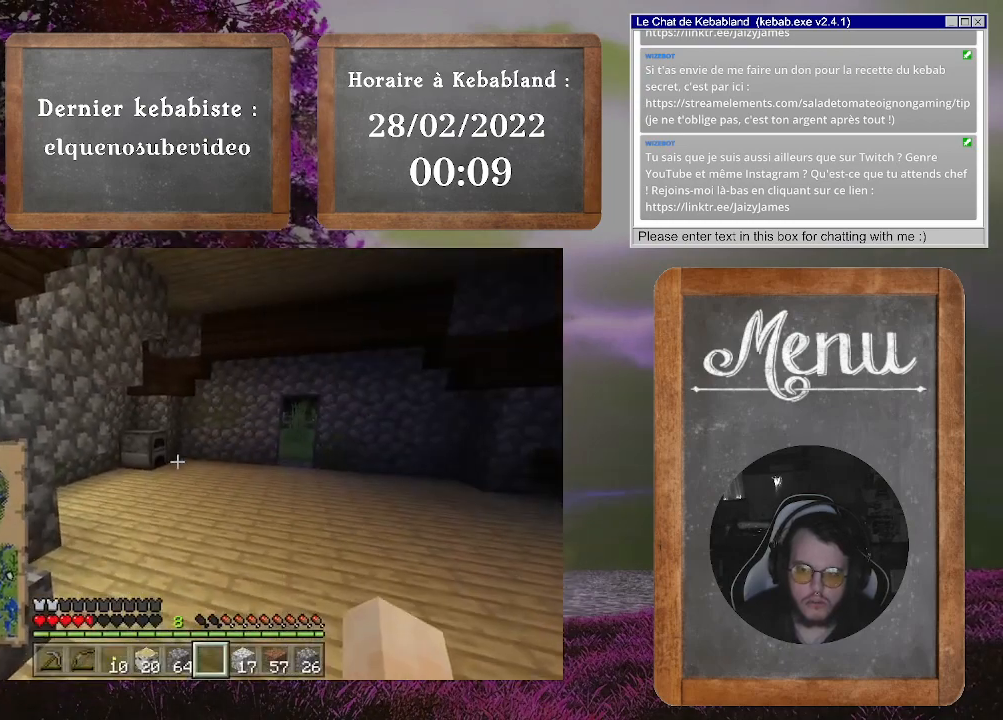
{"buttons": [], "left_stick": "up-left", "right_stick": "center", "events": [[433, "left_stick", "up-left"], [467, "right_stick", "center"]]}
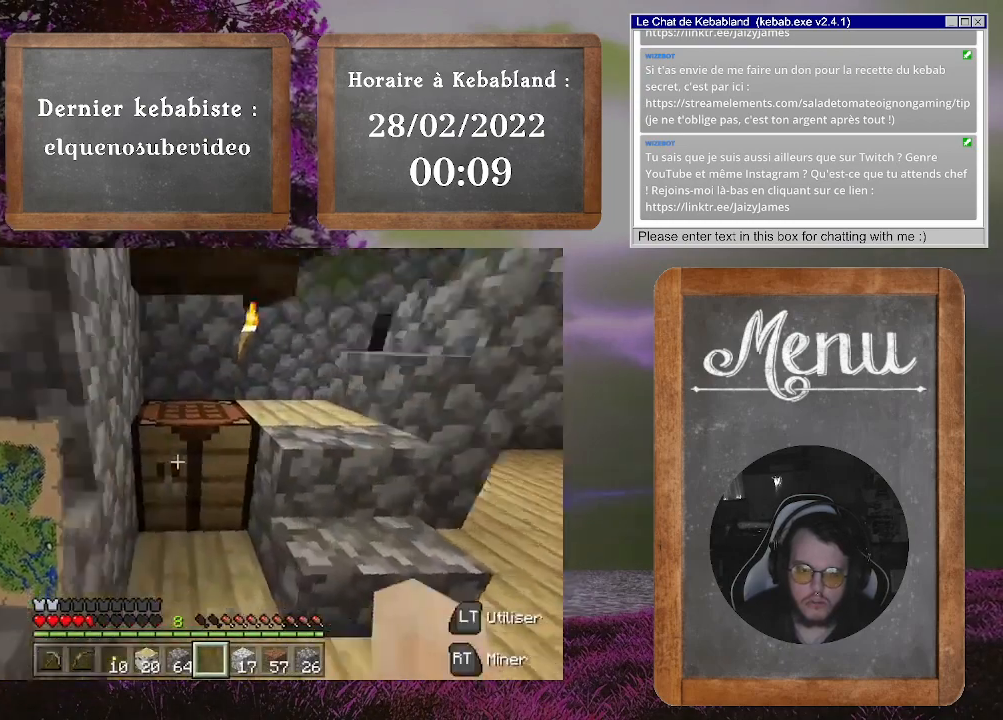
{"buttons": [], "left_stick": "up", "right_stick": "right", "events": [[67, "left_stick", "center"], [100, "right_stick", "right"], [333, "left_stick", "up"], [333, "right_stick", "center"], [467, "right_stick", "right"]]}
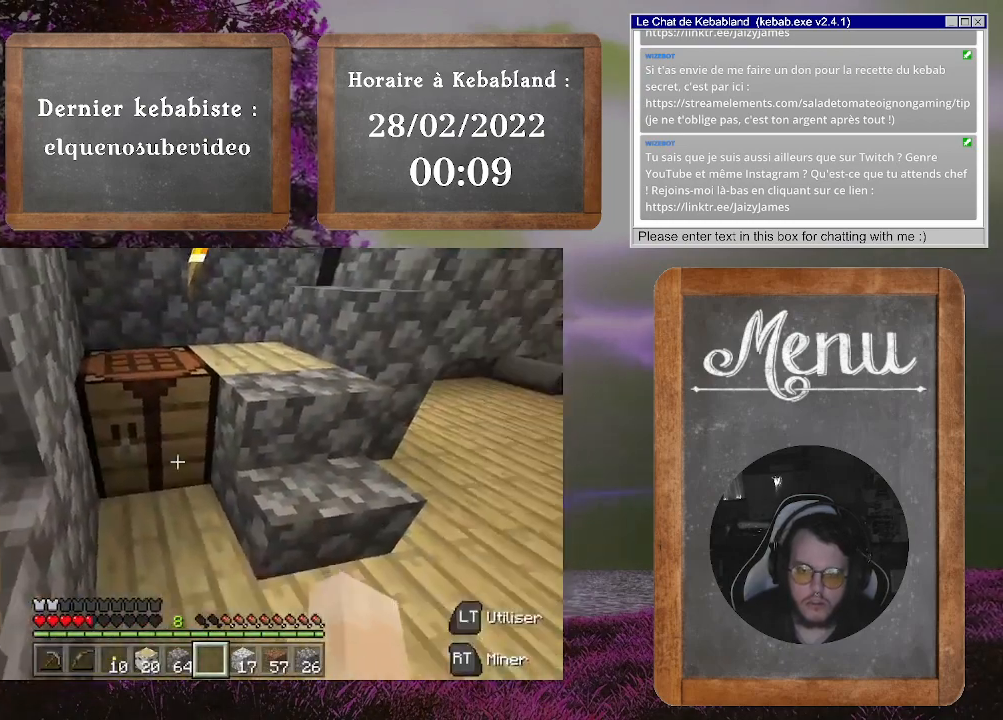
{"buttons": [], "left_stick": "down-left", "right_stick": "left", "events": [[33, "left_stick", "center"], [100, "right_stick", "center"], [300, "right_stick", "left"], [433, "left_stick", "down-left"]]}
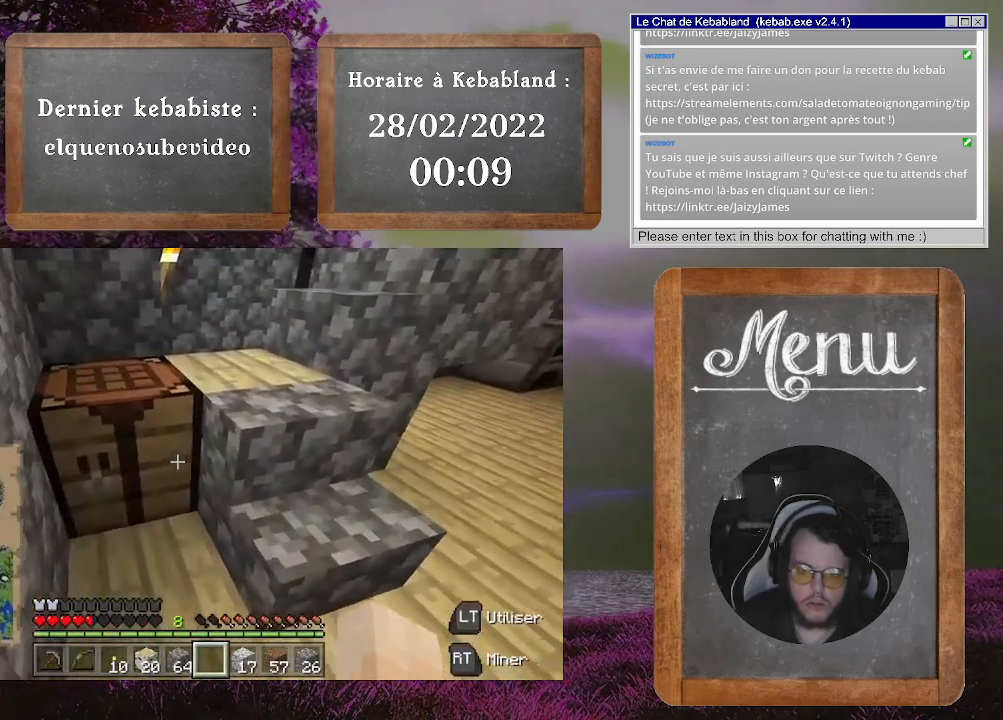
{"buttons": [], "left_stick": "up", "right_stick": "center", "events": [[133, "left_stick", "center"], [167, "right_stick", "center"], [433, "left_stick", "up"]]}
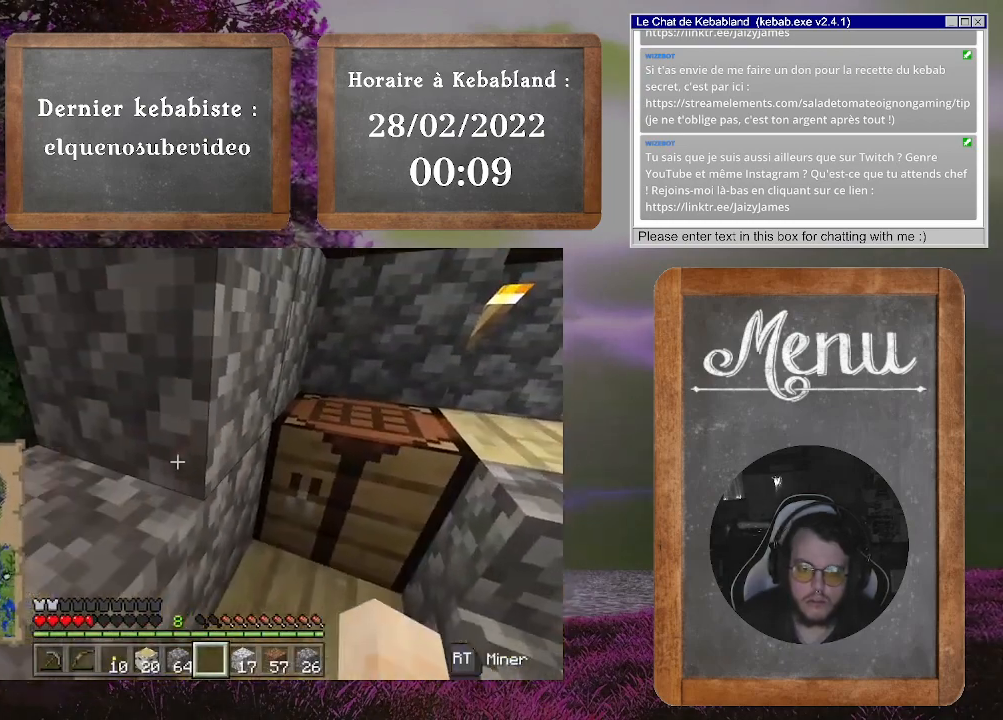
{"buttons": [], "left_stick": "center", "right_stick": "up-left", "events": [[67, "left_stick", "center"], [100, "right_stick", "left"], [333, "right_stick", "up-left"]]}
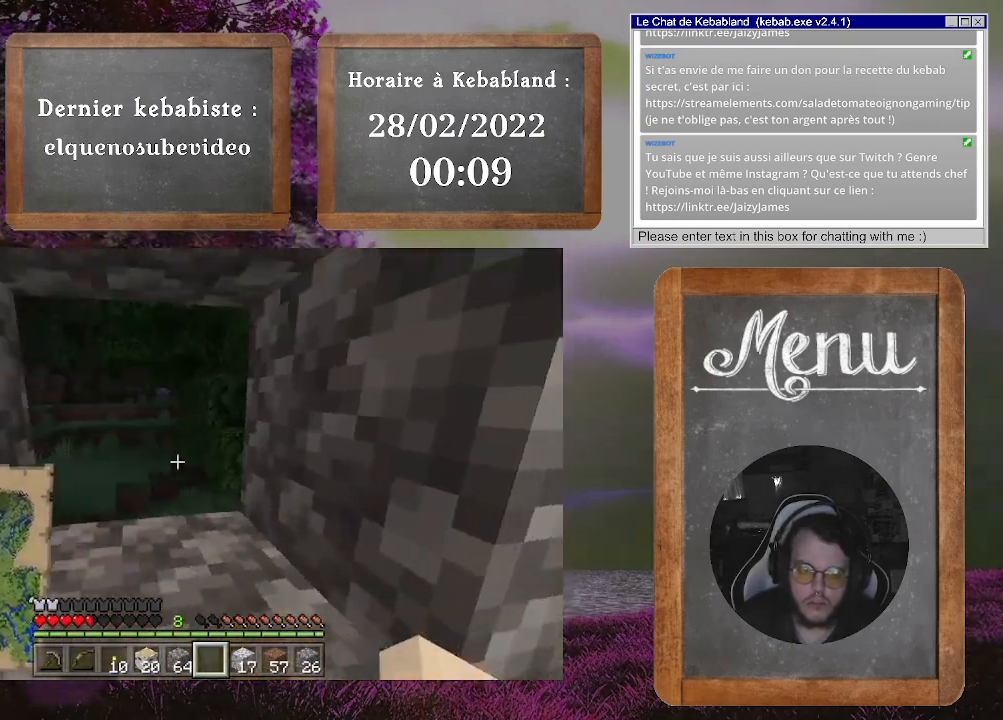
{"buttons": [], "left_stick": "center", "right_stick": "center", "events": [[200, "right_stick", "center"]]}
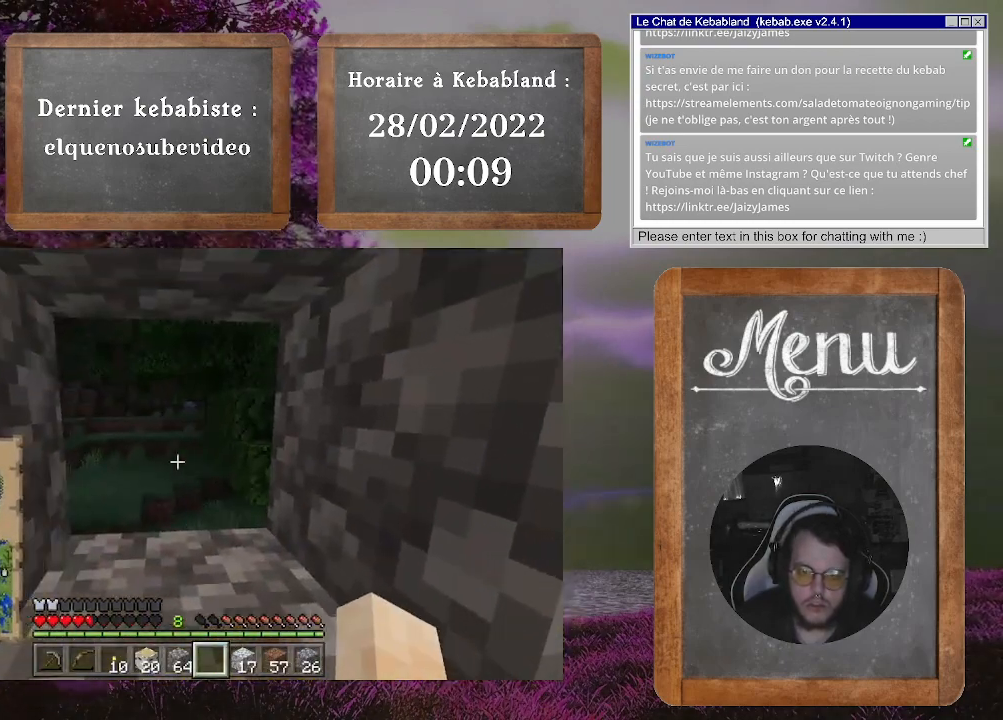
{"buttons": [], "left_stick": "center", "right_stick": "center", "events": []}
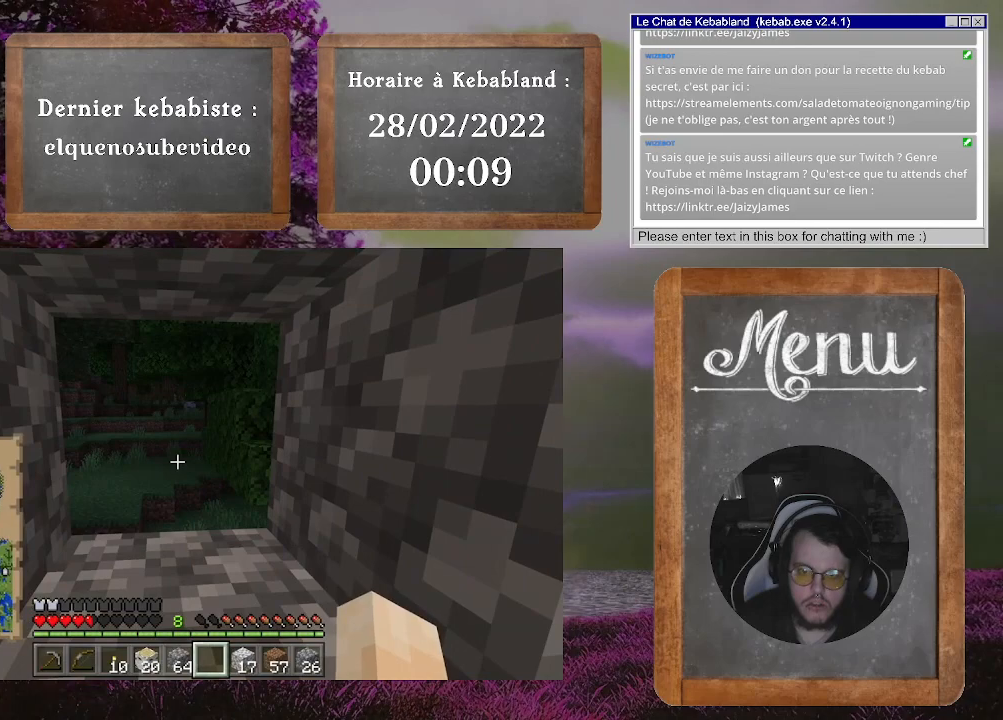
{"buttons": [], "left_stick": "left", "right_stick": "center", "events": [[433, "left_stick", "left"]]}
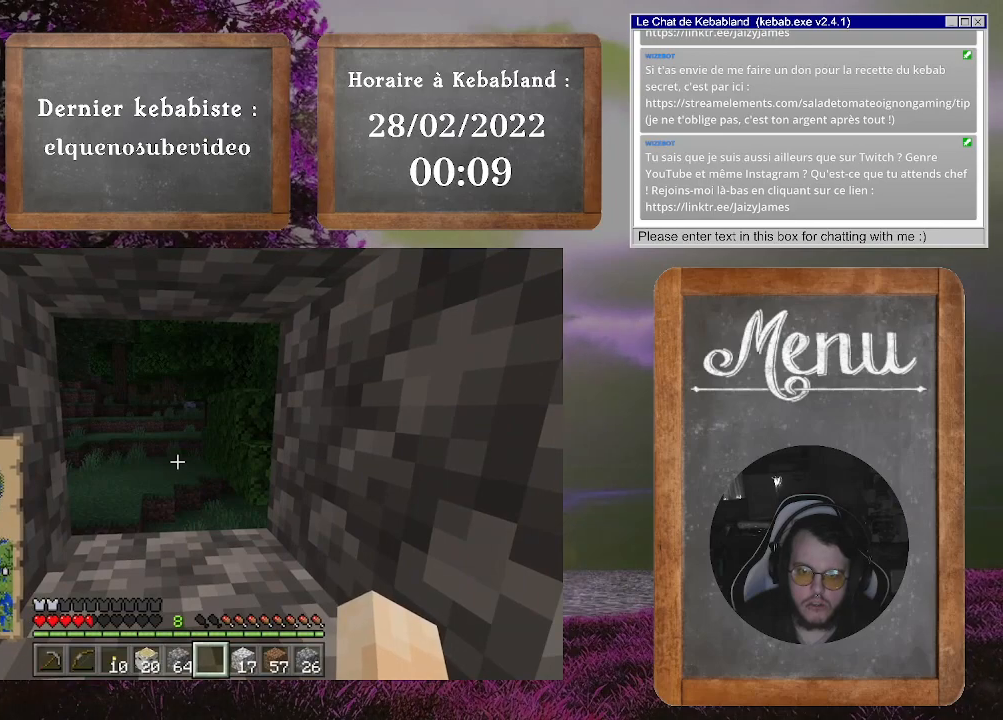
{"buttons": [], "left_stick": "center", "right_stick": "center", "events": [[400, "left_stick", "center"]]}
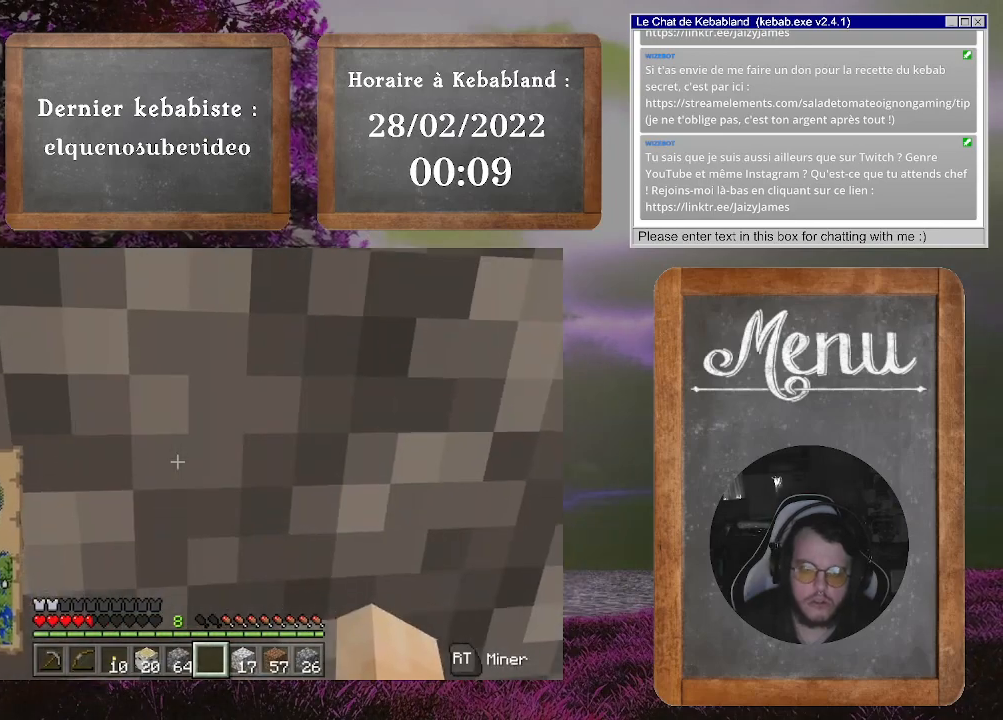
{"buttons": [], "left_stick": "center", "right_stick": "left", "events": [[333, "right_stick", "left"]]}
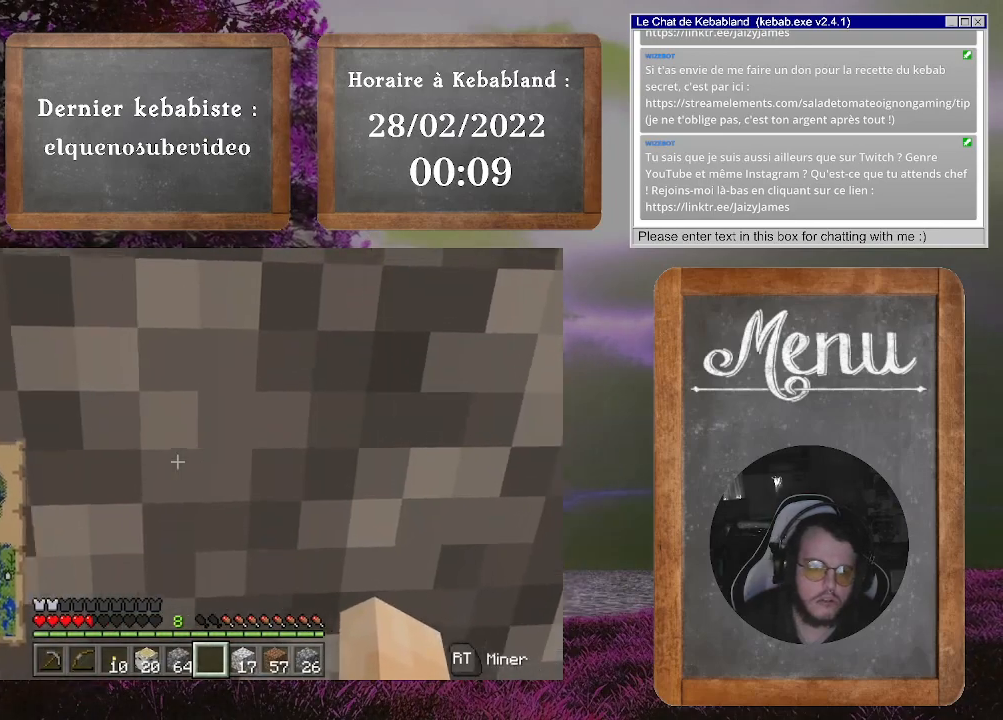
{"buttons": [], "left_stick": "left", "right_stick": "right", "events": [[67, "left_stick", "down"], [133, "right_stick", "center"], [300, "left_stick", "down-left"], [400, "left_stick", "left"], [467, "right_stick", "right"]]}